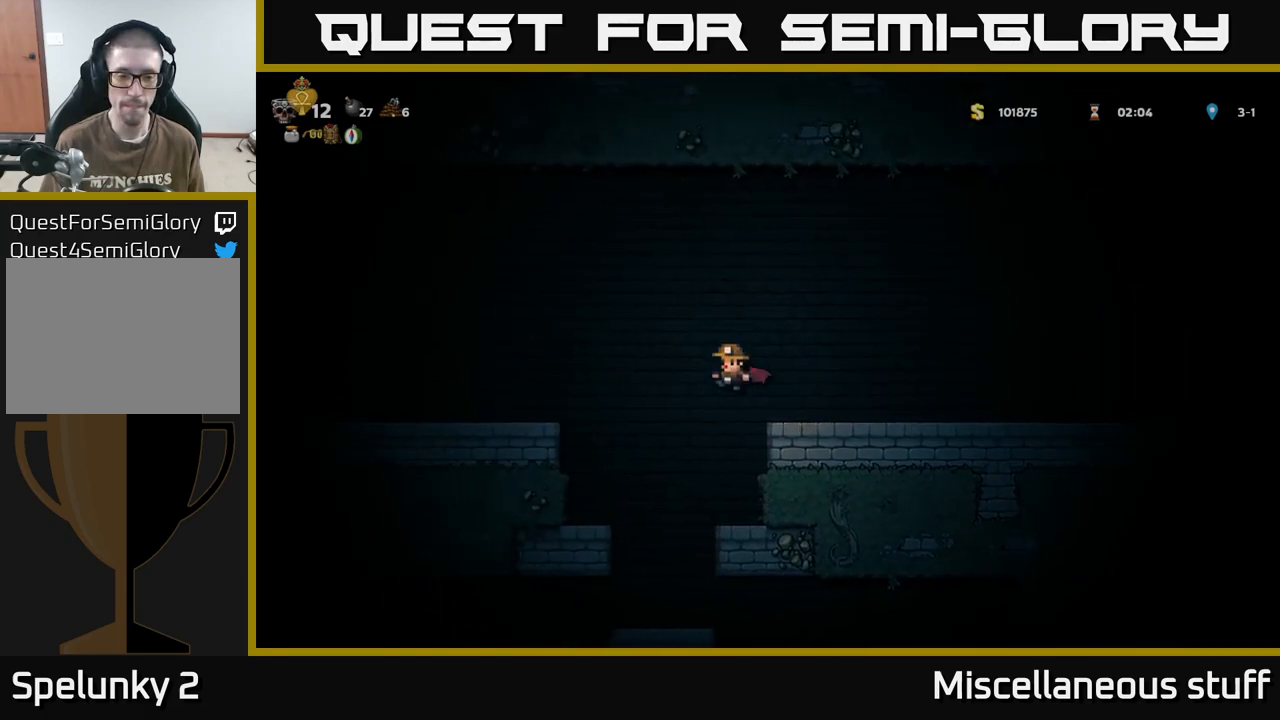
Gameplay with a controller (Xbox layout); each line is a JSON object with the inputs held at the frame after it. "events" lists button and stick changes between this image and that frame as [ms after this image, input, new state], when the widget could be followed in between. Not read: left_stick right_stick.
{"buttons": ["DPAD_LEFT"], "events": [[250, "DPAD_LEFT", "down"]]}
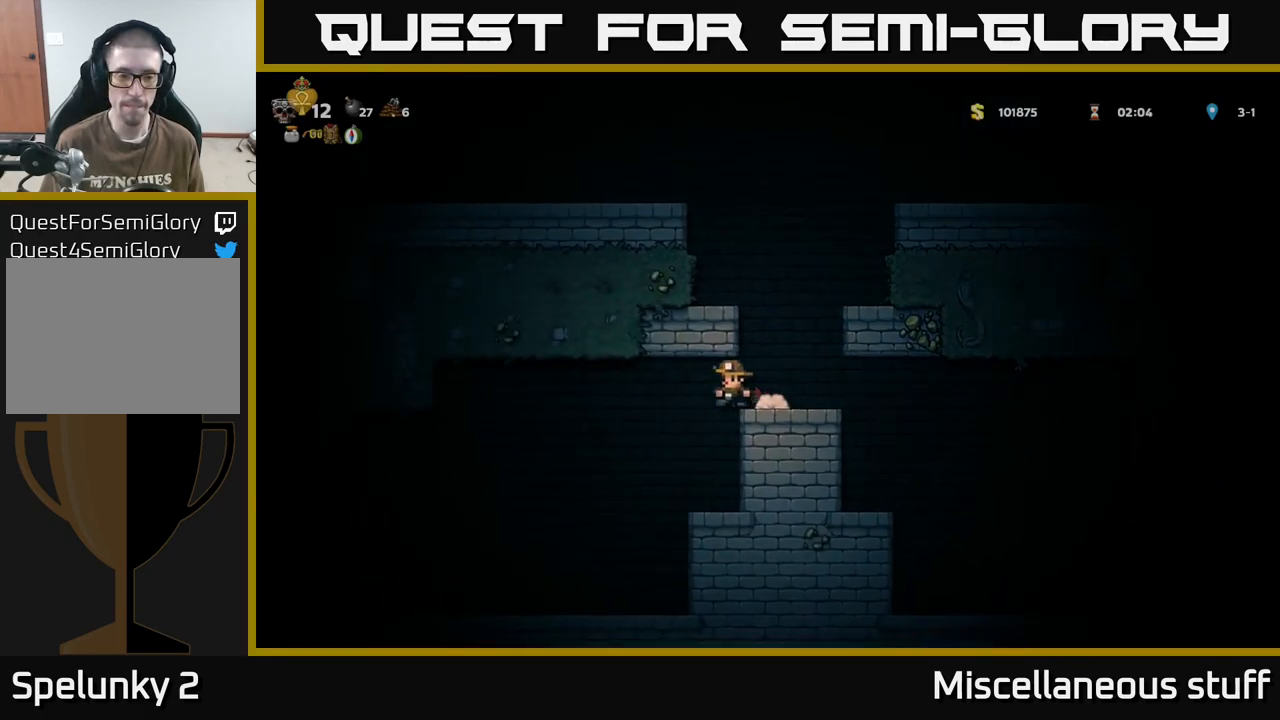
{"buttons": ["DPAD_LEFT"], "events": []}
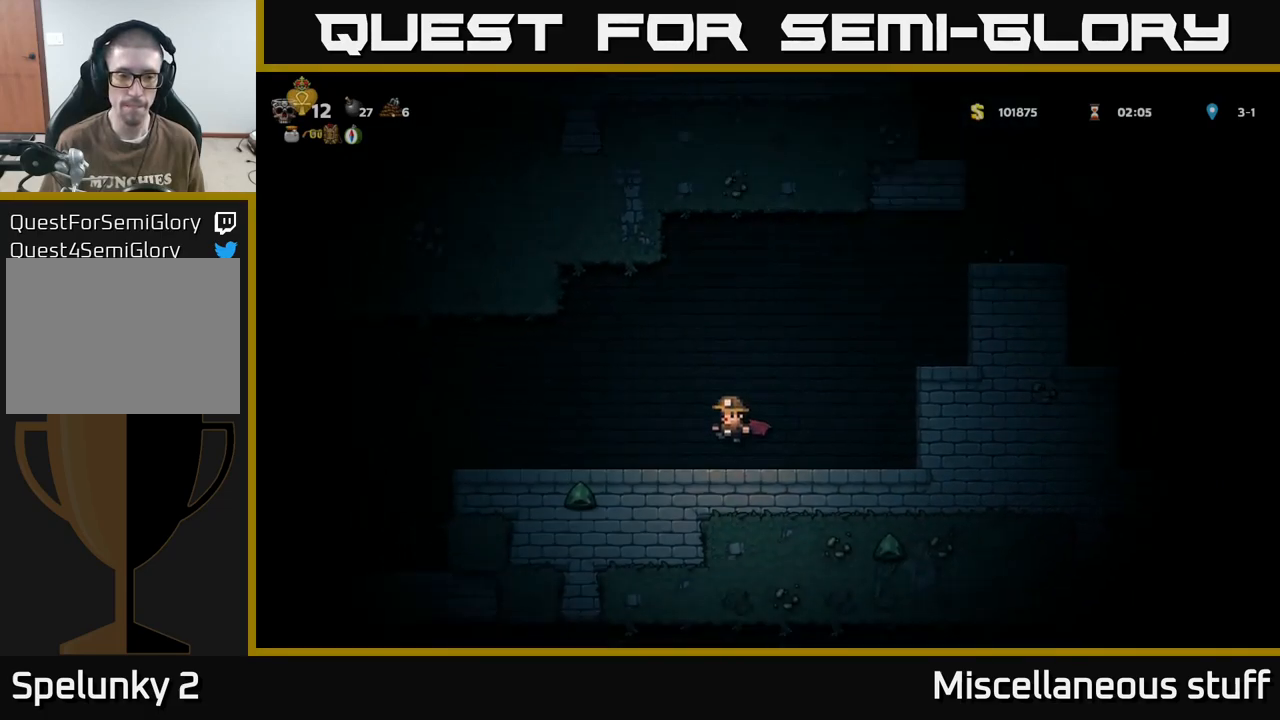
{"buttons": ["DPAD_LEFT"], "events": [[417, "A", "down"], [484, "A", "up"]]}
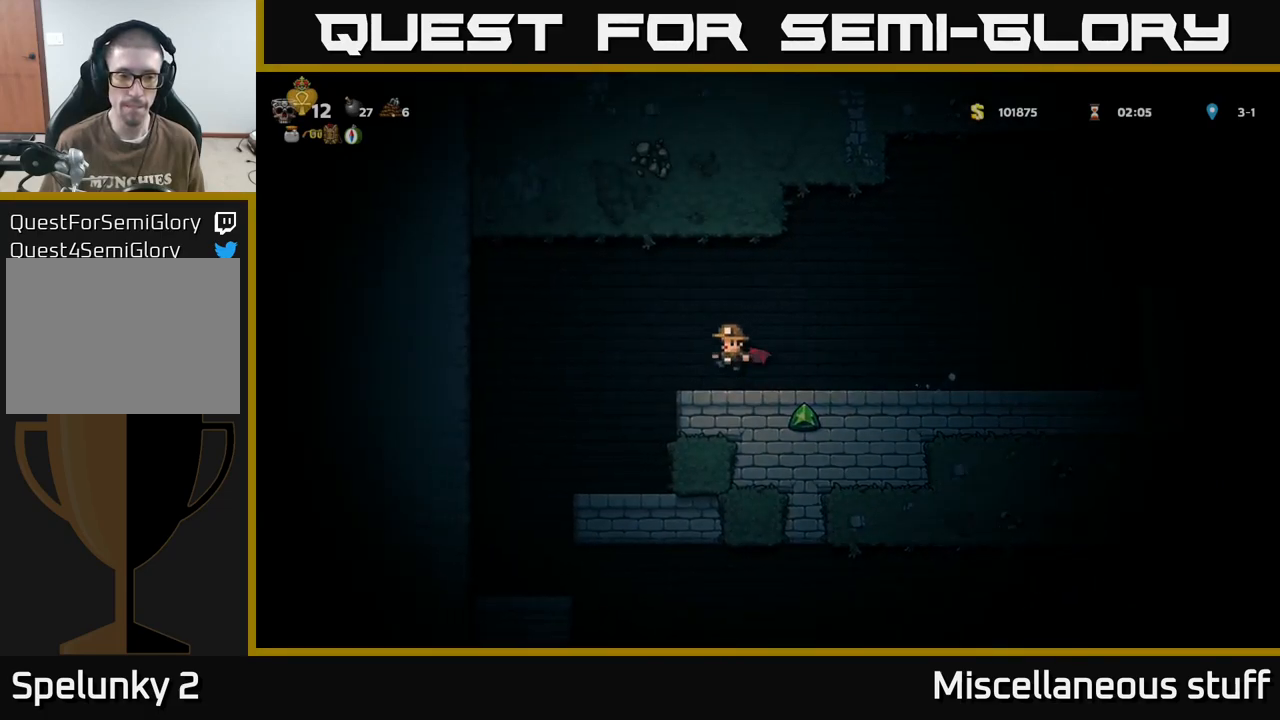
{"buttons": [], "events": [[450, "DPAD_LEFT", "up"]]}
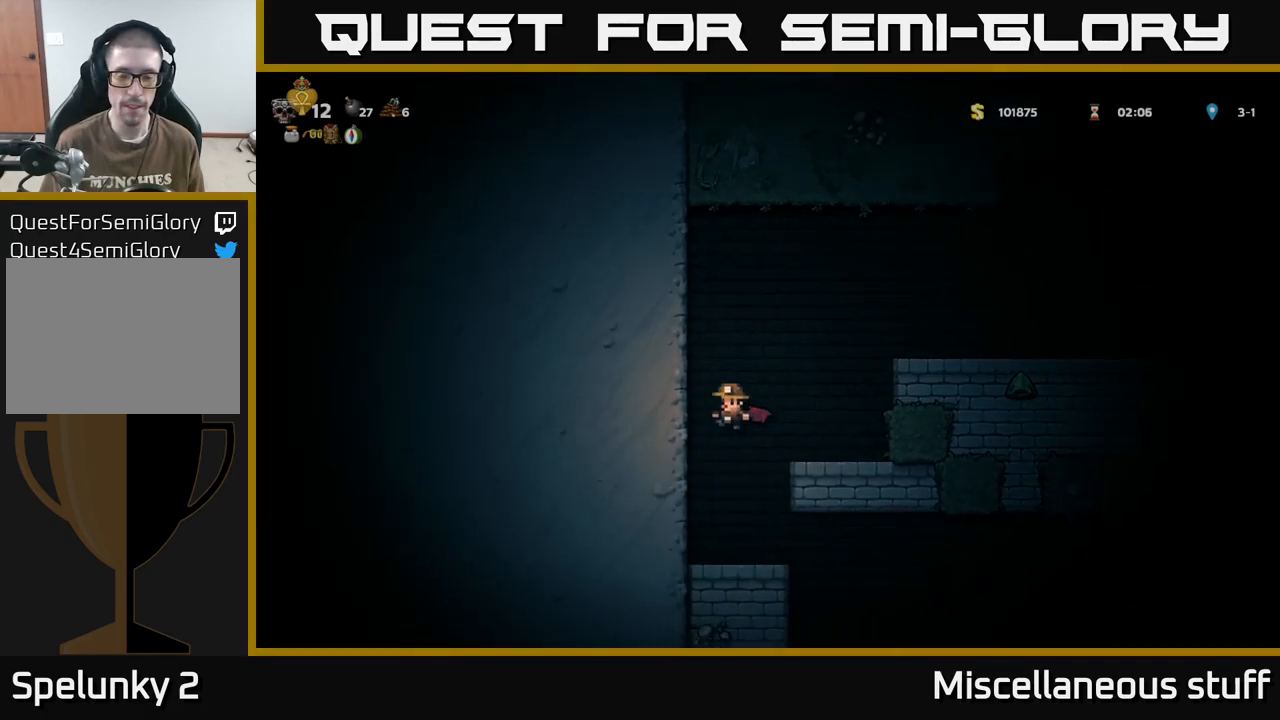
{"buttons": ["DPAD_RIGHT"], "events": [[50, "DPAD_RIGHT", "down"]]}
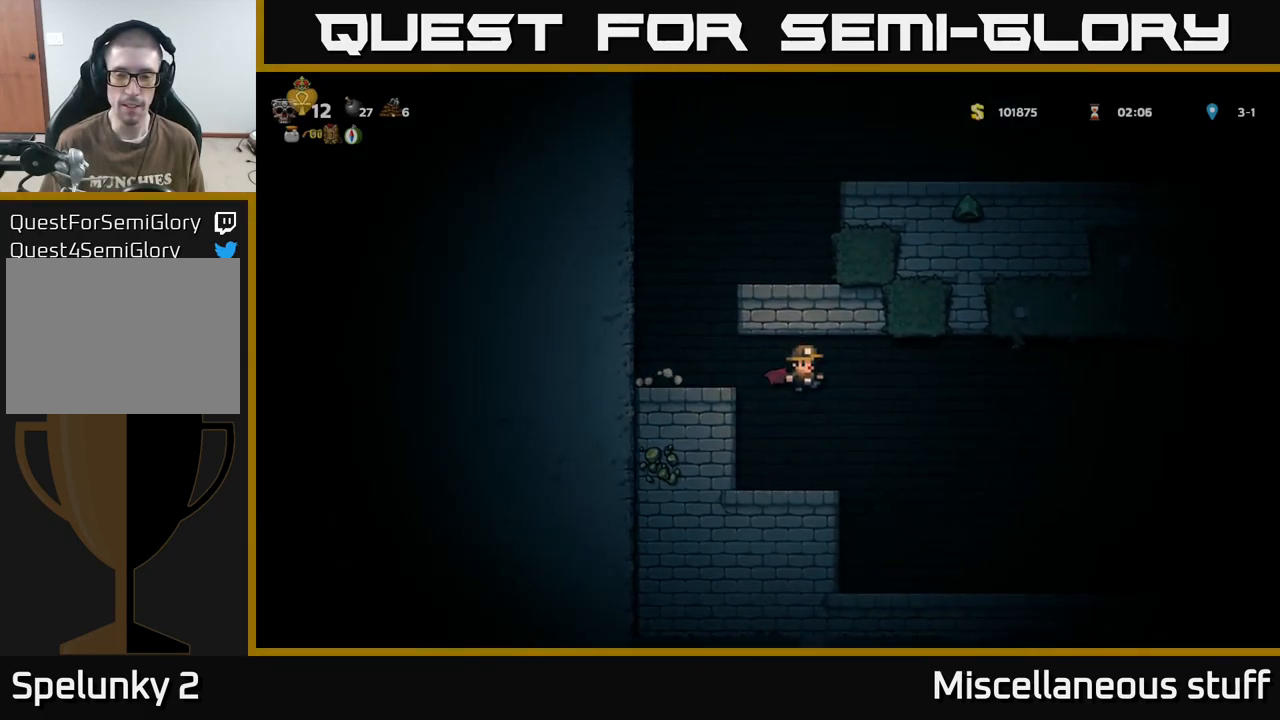
{"buttons": ["DPAD_RIGHT"], "events": []}
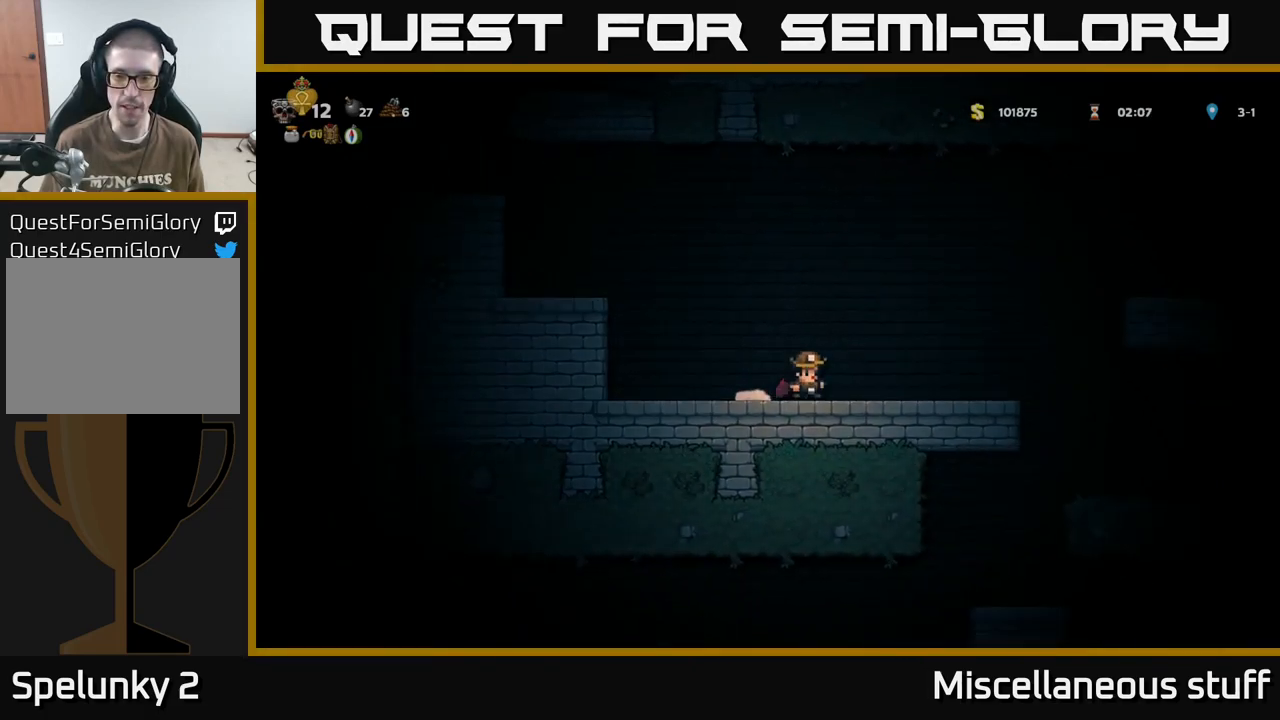
{"buttons": ["DPAD_RIGHT"], "events": [[317, "A", "down"], [400, "A", "up"]]}
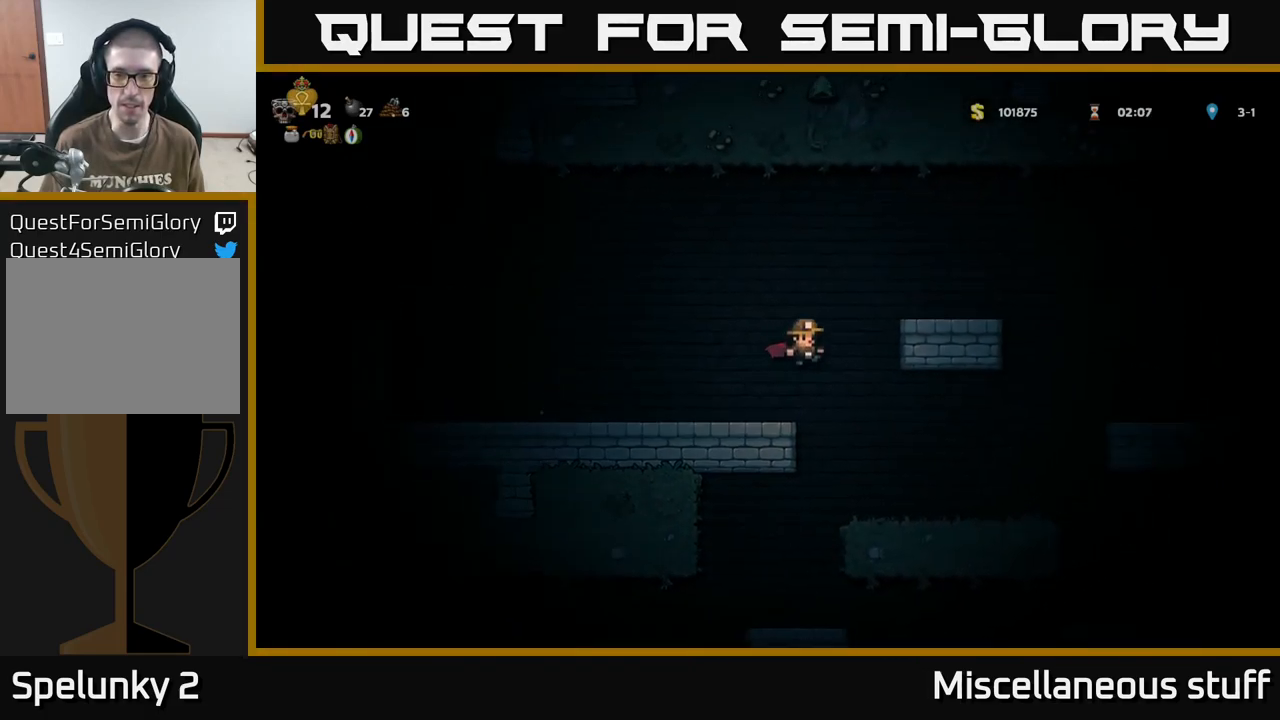
{"buttons": ["DPAD_LEFT"], "events": [[67, "DPAD_RIGHT", "up"], [384, "DPAD_LEFT", "down"]]}
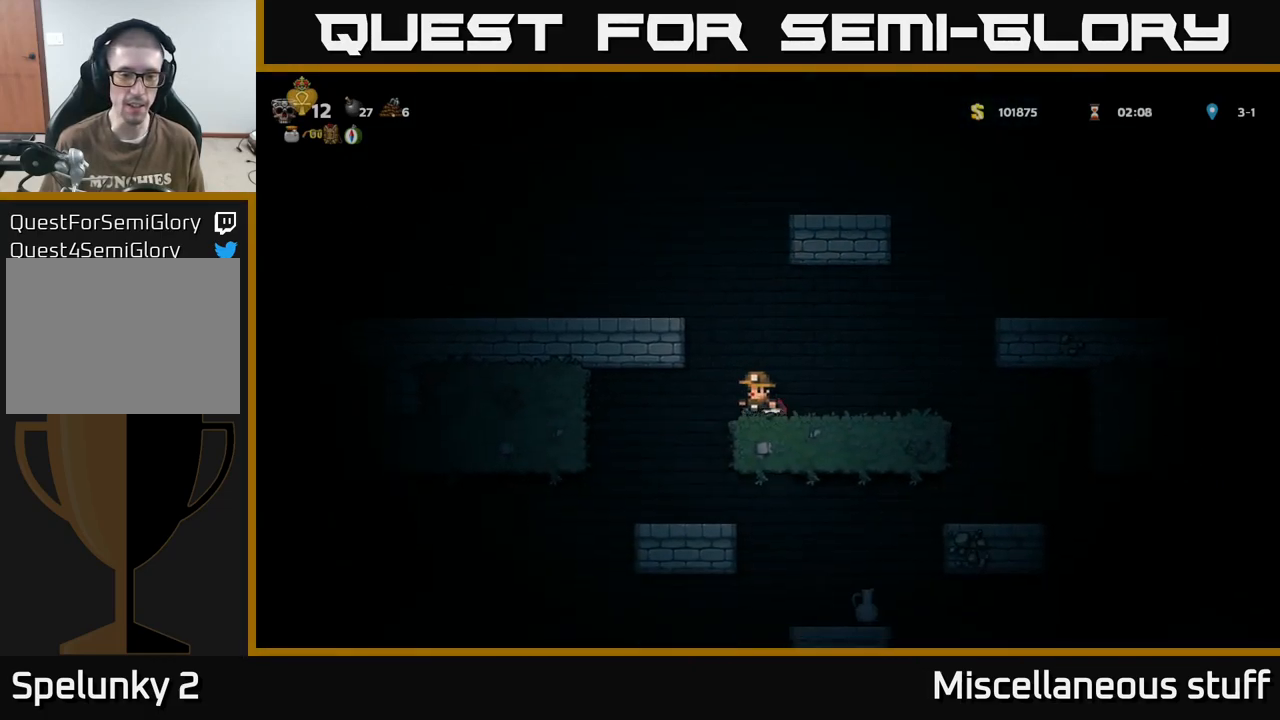
{"buttons": ["DPAD_LEFT"], "events": [[117, "DPAD_LEFT", "up"], [434, "DPAD_LEFT", "down"]]}
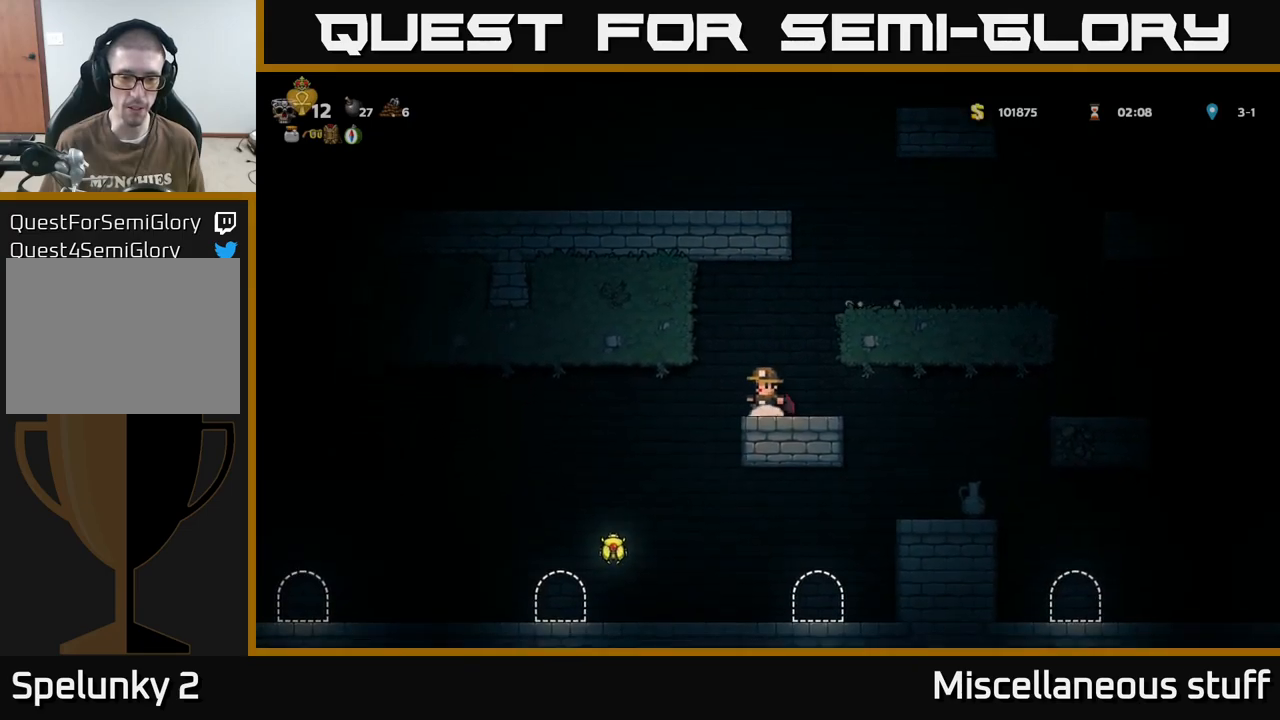
{"buttons": ["DPAD_RIGHT"], "events": [[383, "DPAD_LEFT", "up"], [483, "DPAD_RIGHT", "down"]]}
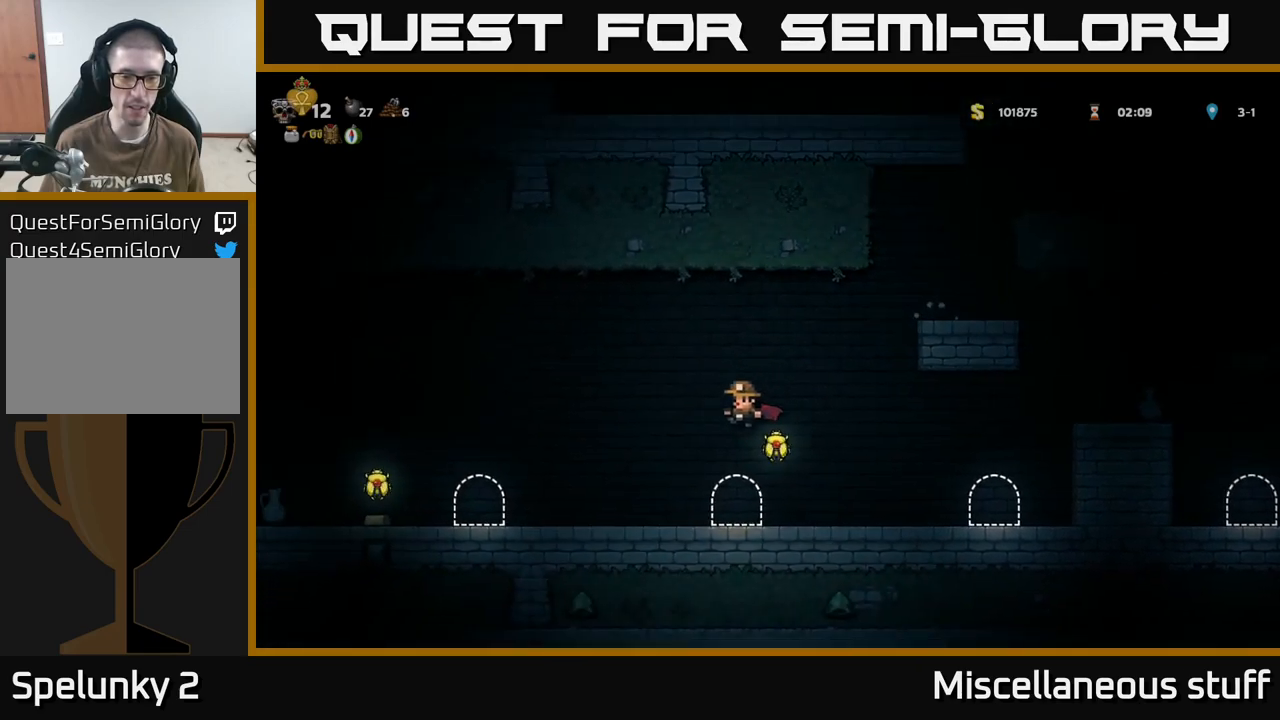
{"buttons": ["A", "DPAD_LEFT"], "events": [[33, "DPAD_RIGHT", "up"], [83, "DPAD_LEFT", "down"], [467, "A", "down"]]}
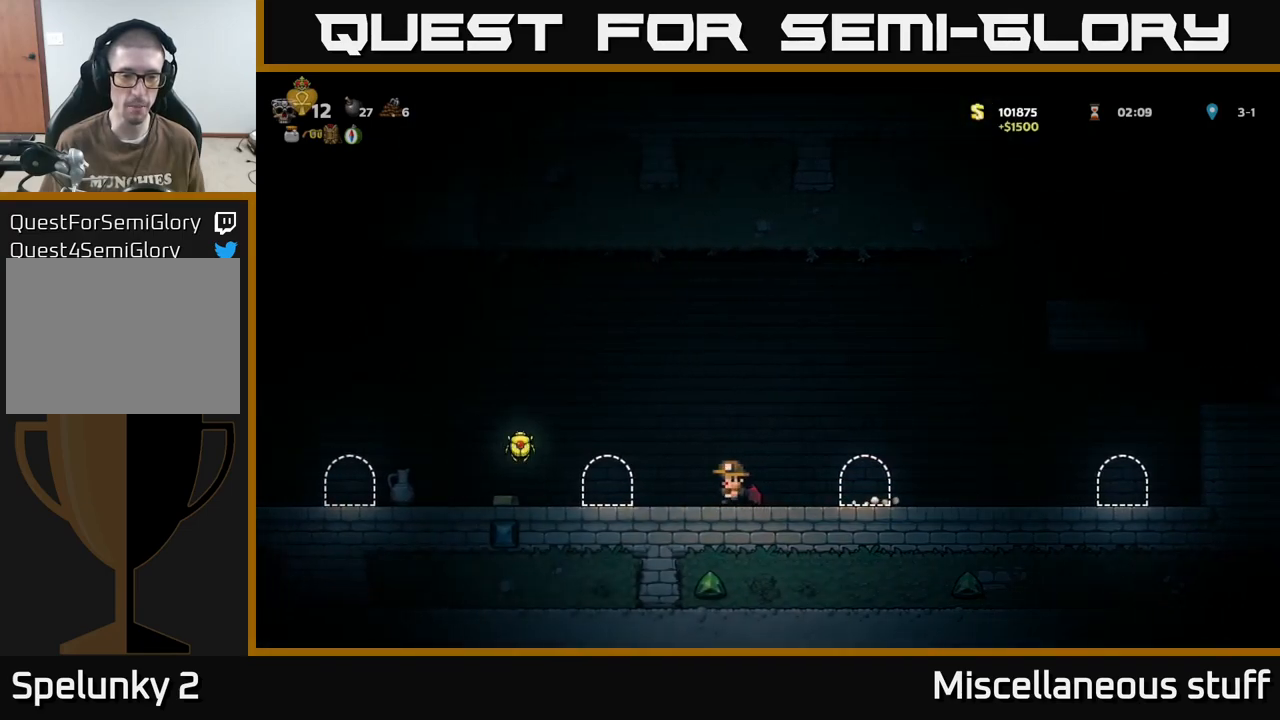
{"buttons": [], "events": [[133, "A", "up"], [483, "DPAD_LEFT", "up"]]}
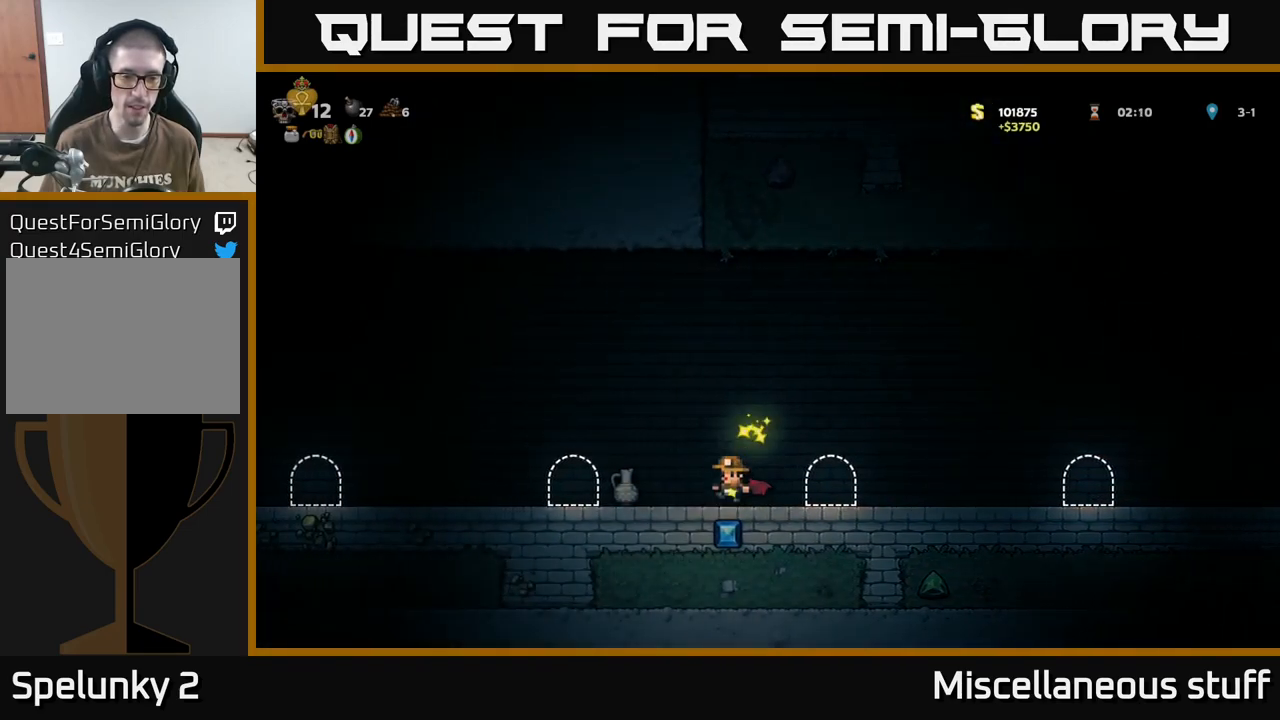
{"buttons": ["DPAD_DOWN"], "events": [[67, "DPAD_RIGHT", "down"], [117, "DPAD_RIGHT", "up"], [233, "DPAD_LEFT", "down"], [450, "DPAD_DOWN", "down"], [467, "DPAD_LEFT", "up"]]}
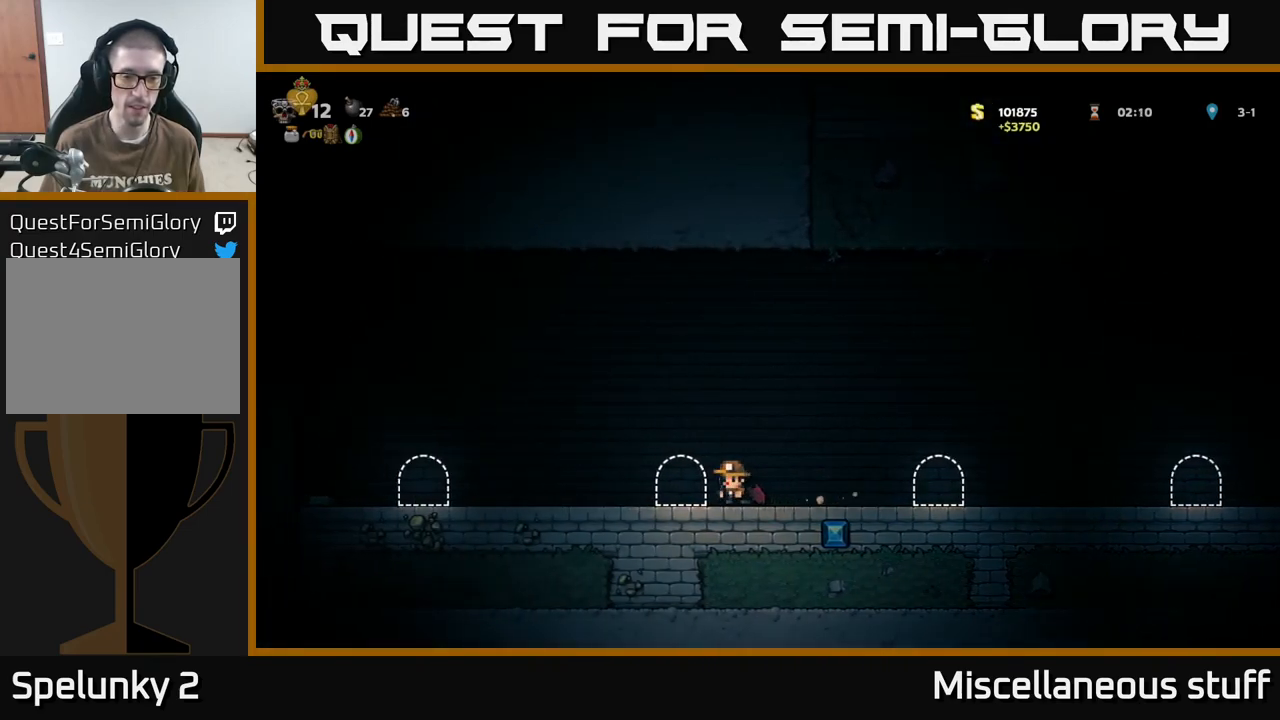
{"buttons": ["DPAD_LEFT"], "events": [[17, "X", "down"], [67, "DPAD_DOWN", "up"], [83, "X", "up"], [183, "A", "down"], [200, "DPAD_LEFT", "down"], [300, "A", "up"], [350, "X", "down"], [400, "X", "up"]]}
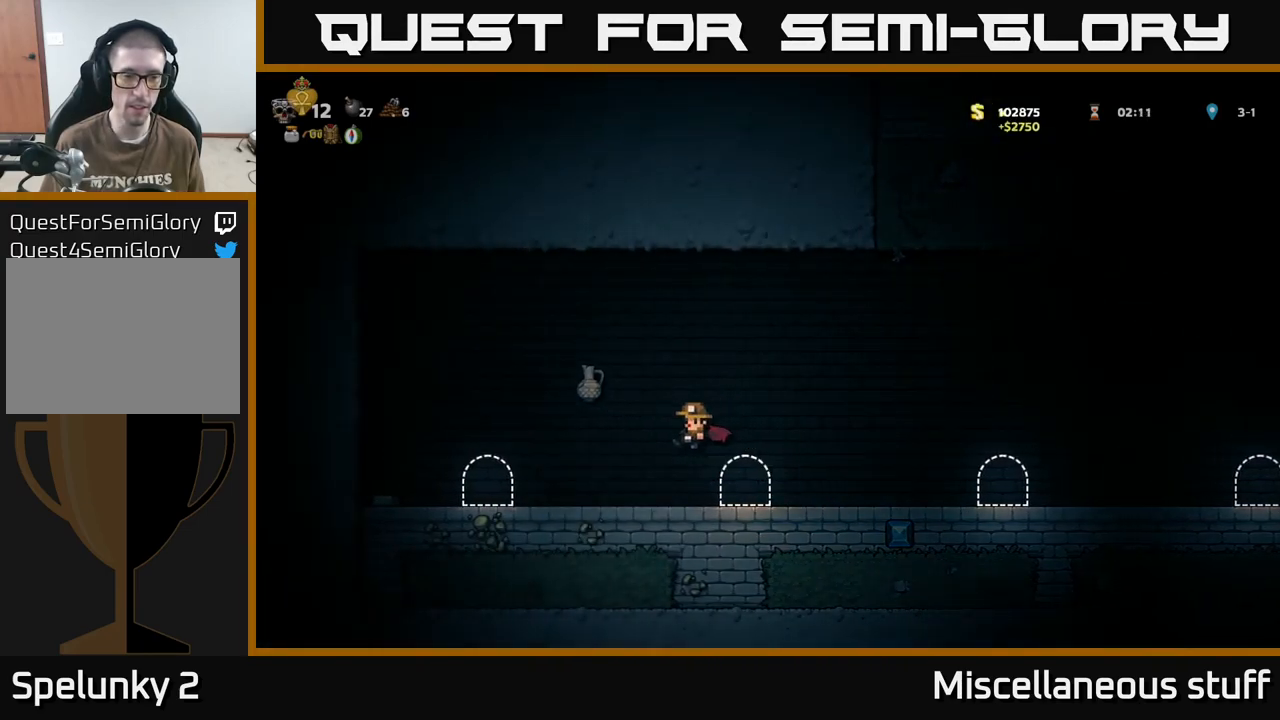
{"buttons": ["DPAD_LEFT"], "events": [[117, "DPAD_LEFT", "up"], [500, "DPAD_LEFT", "down"]]}
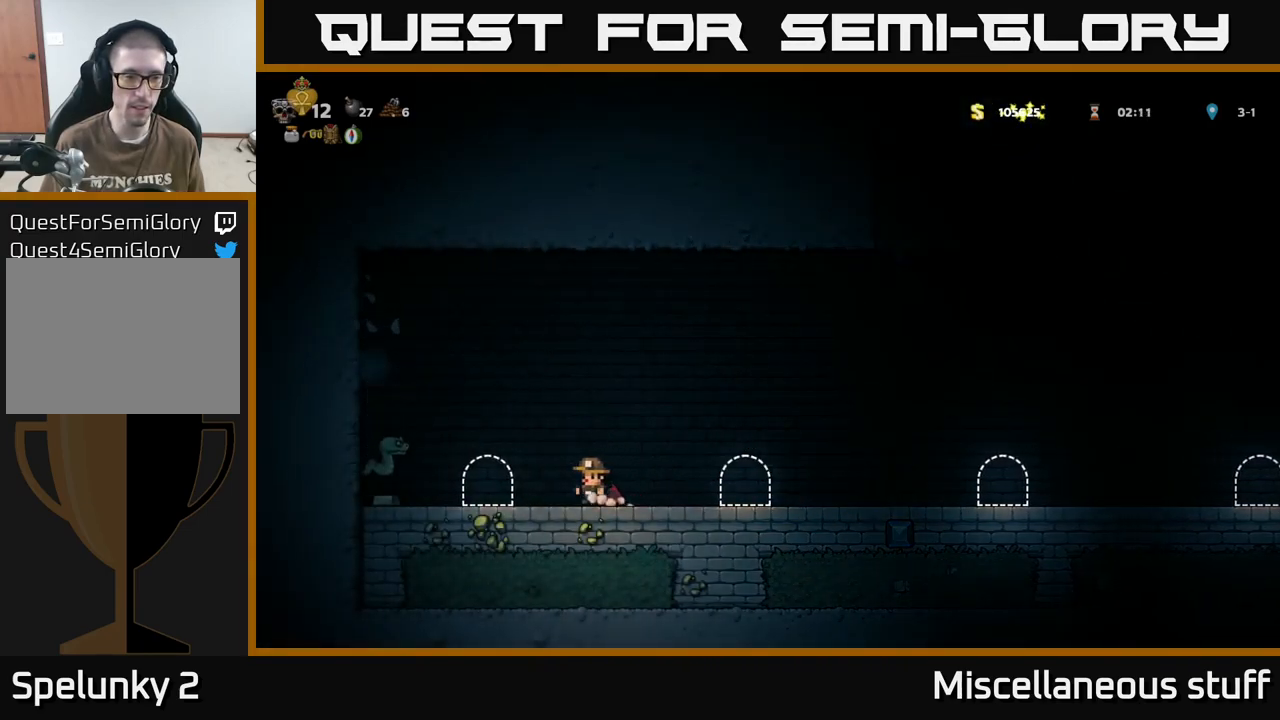
{"buttons": [], "events": [[67, "A", "down"], [300, "A", "up"], [417, "DPAD_LEFT", "up"]]}
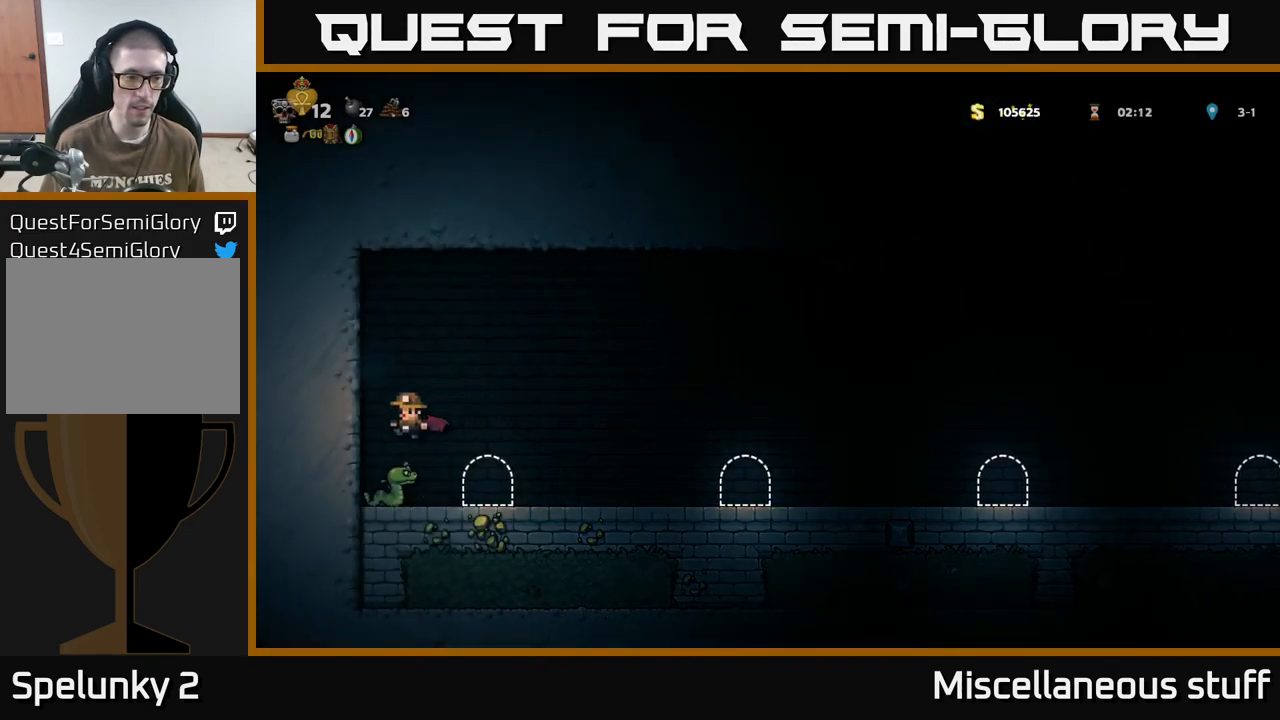
{"buttons": [], "events": [[283, "DPAD_RIGHT", "down"], [500, "DPAD_RIGHT", "up"]]}
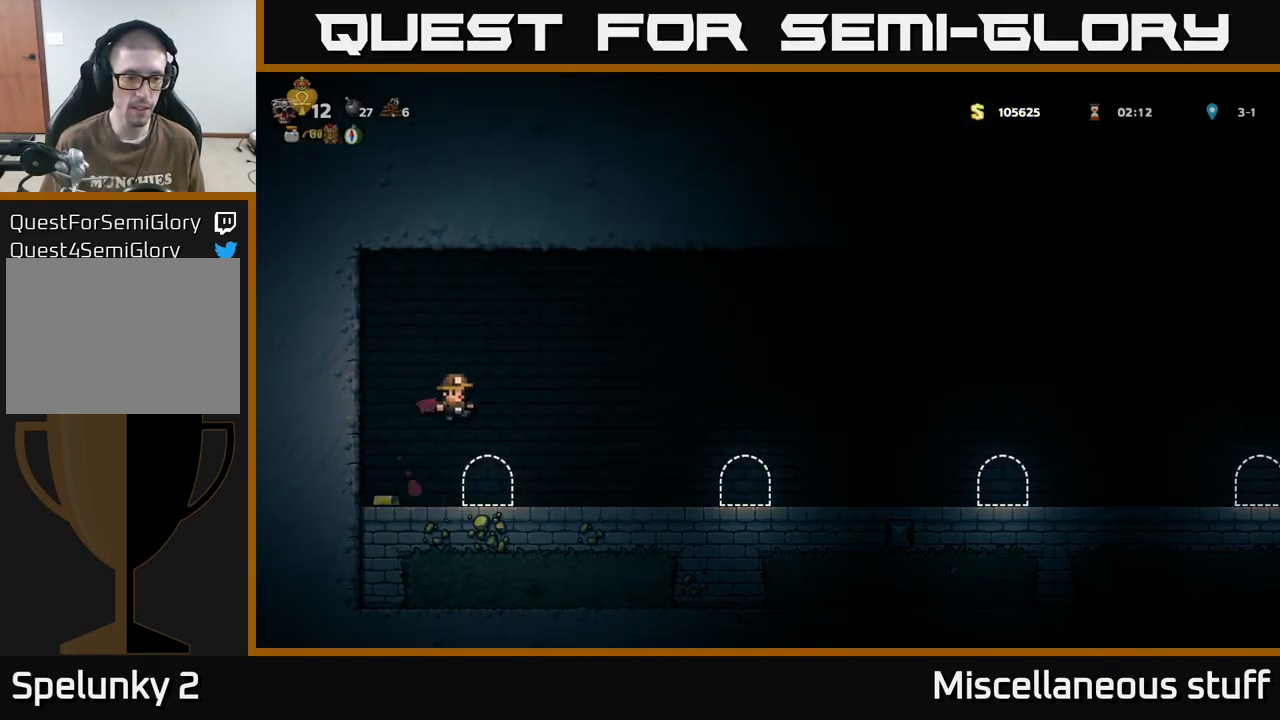
{"buttons": ["DPAD_RIGHT"], "events": [[50, "DPAD_LEFT", "down"], [450, "DPAD_LEFT", "up"], [483, "DPAD_RIGHT", "down"]]}
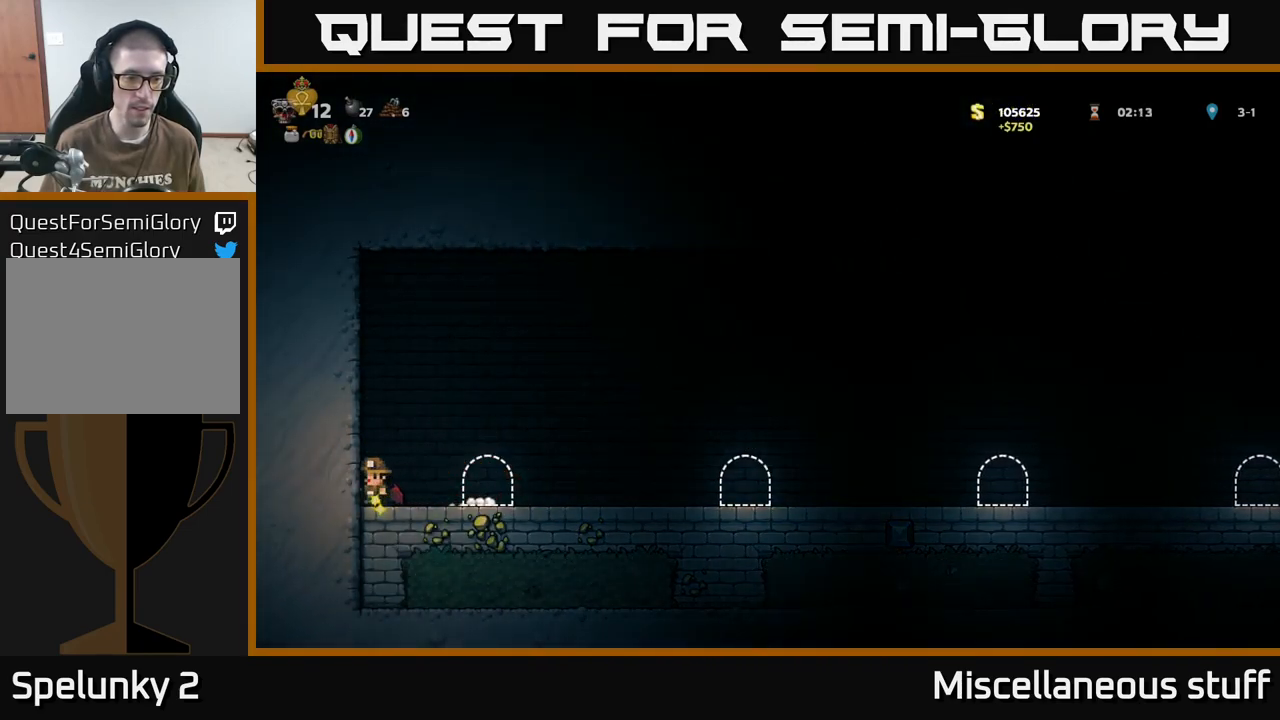
{"buttons": ["DPAD_RIGHT"], "events": [[349, "A", "down"], [399, "A", "up"]]}
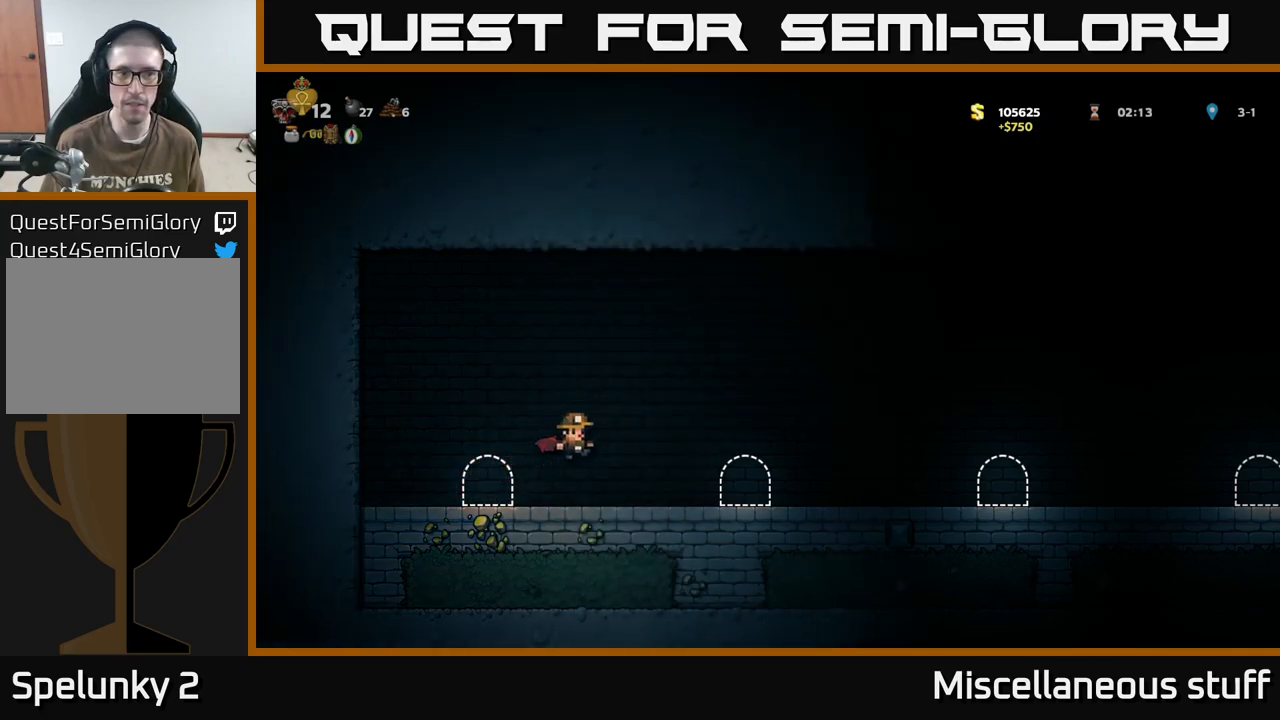
{"buttons": ["DPAD_RIGHT"], "events": [[317, "A", "down"], [383, "A", "up"]]}
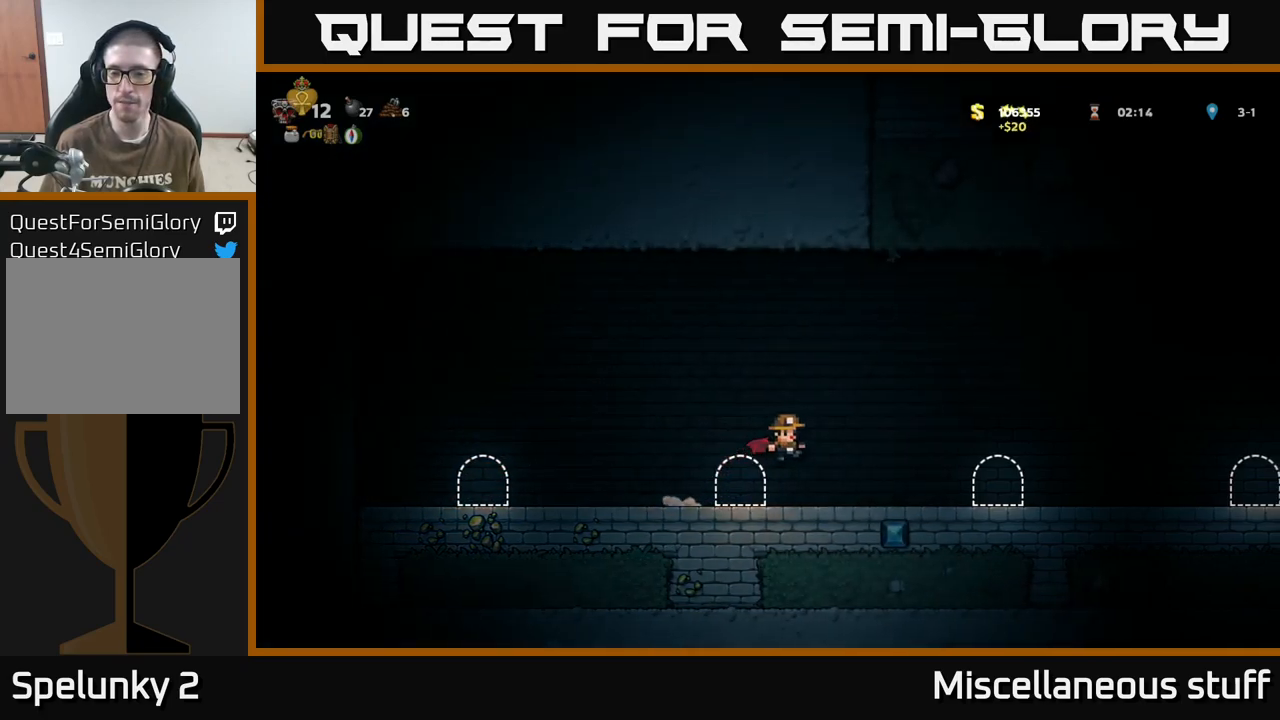
{"buttons": ["DPAD_RIGHT"], "events": [[300, "A", "down"], [367, "A", "up"]]}
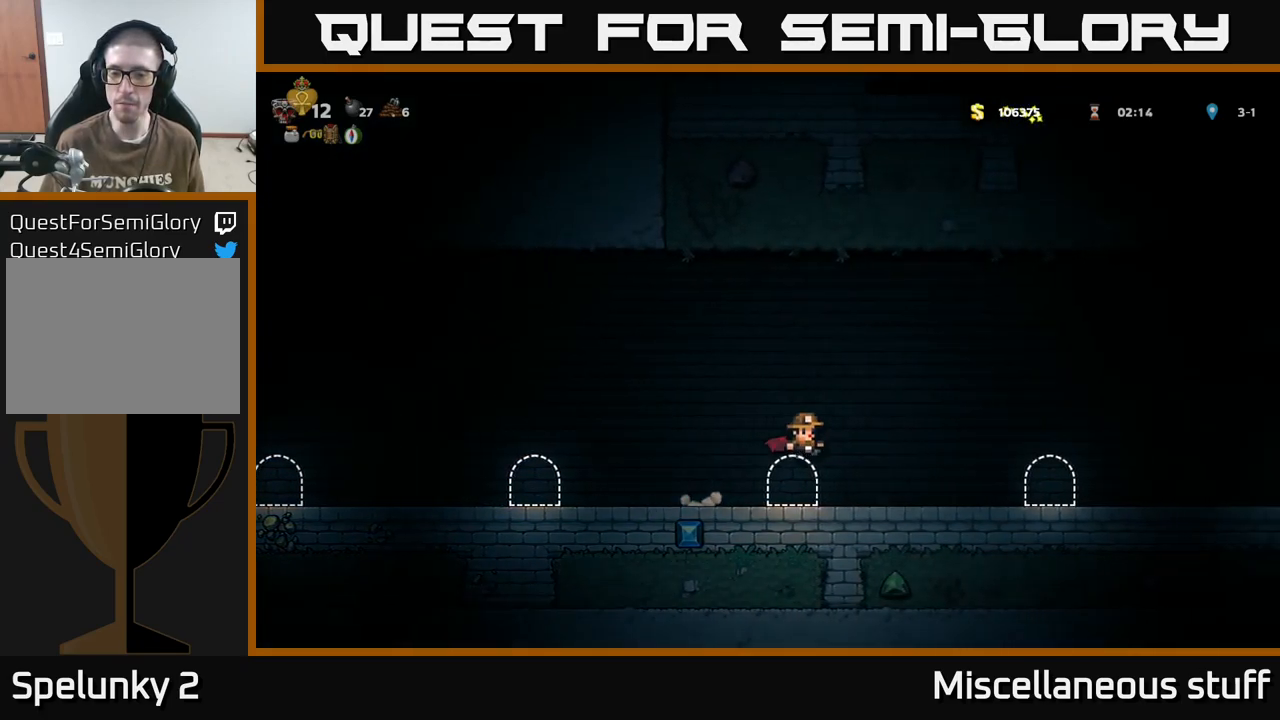
{"buttons": ["DPAD_RIGHT"], "events": []}
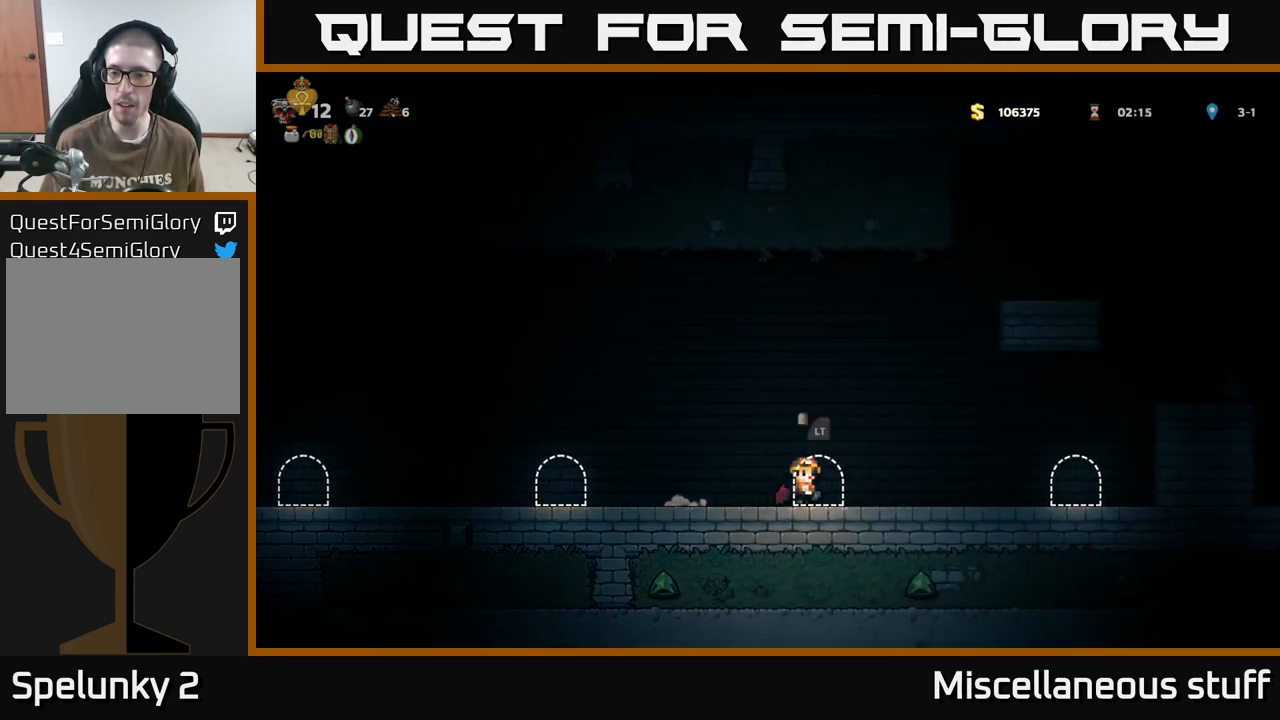
{"buttons": ["A", "DPAD_RIGHT"], "events": [[350, "A", "down"], [417, "A", "up"], [483, "A", "down"]]}
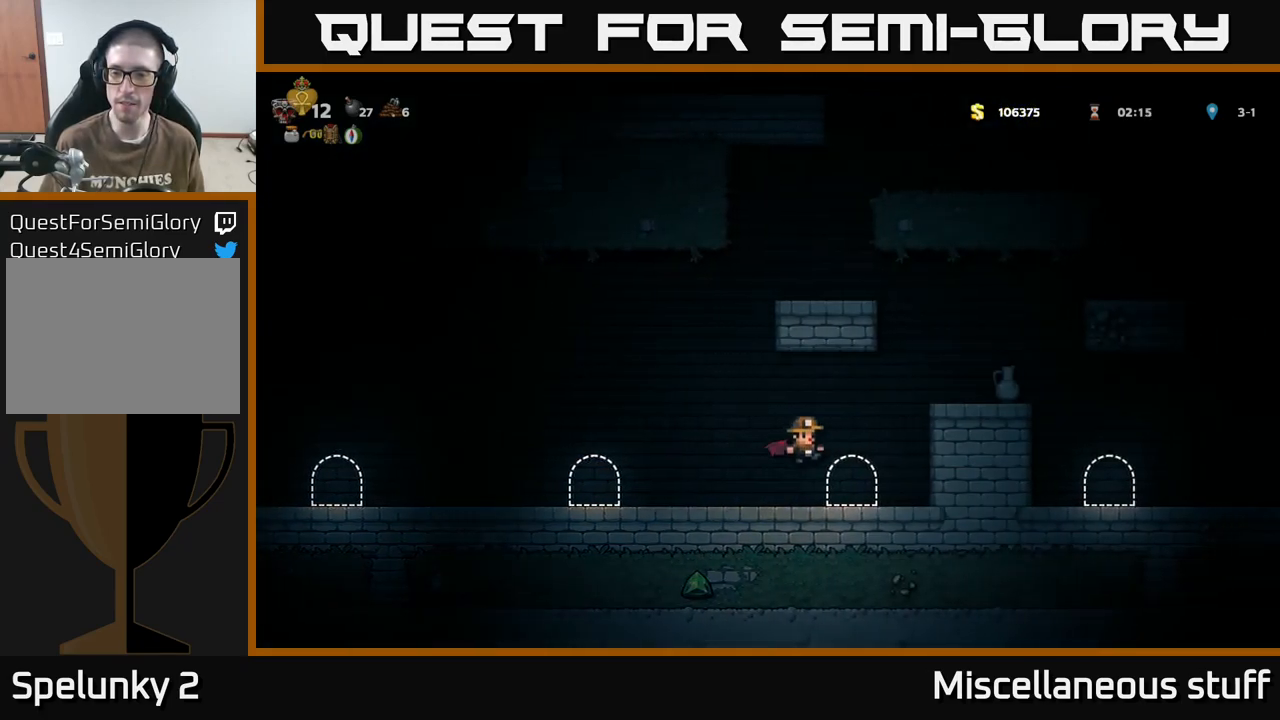
{"buttons": ["X", "DPAD_DOWN"], "events": [[117, "A", "up"], [367, "DPAD_RIGHT", "up"], [400, "DPAD_DOWN", "down"], [483, "X", "down"]]}
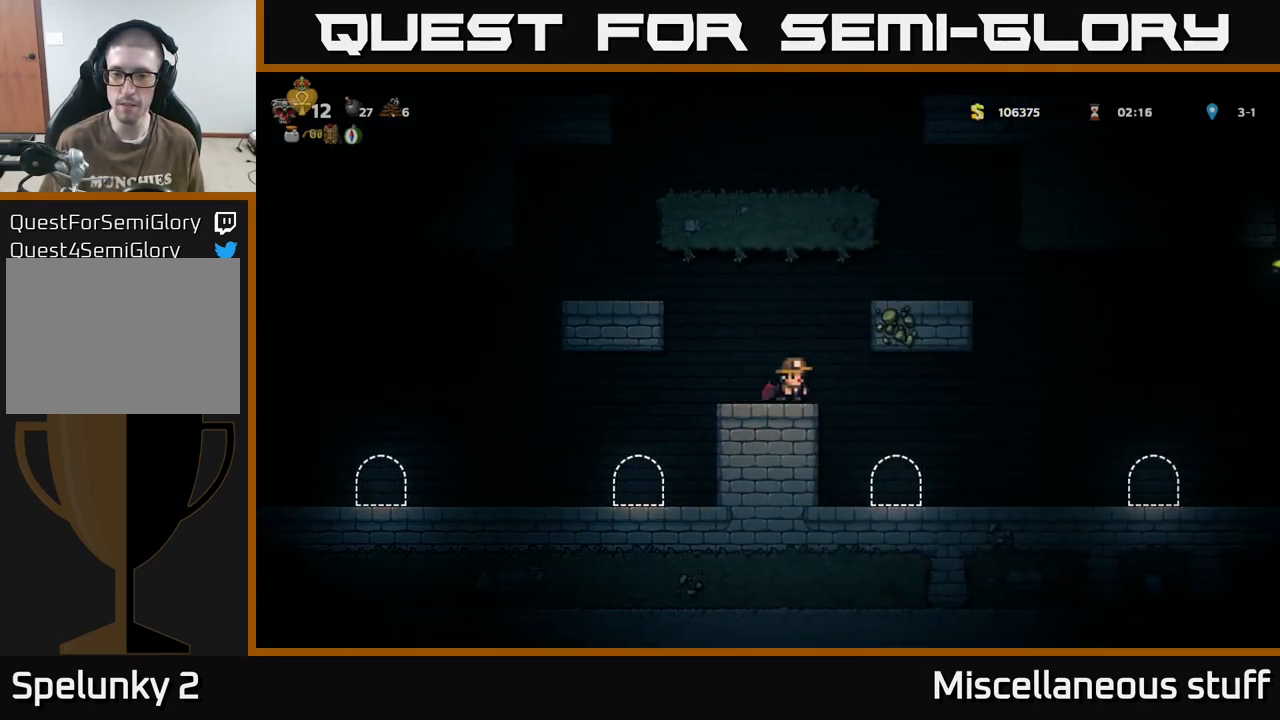
{"buttons": [], "events": [[67, "DPAD_DOWN", "up"], [100, "X", "up"], [150, "A", "down"], [267, "A", "up"], [267, "X", "down"], [350, "X", "up"]]}
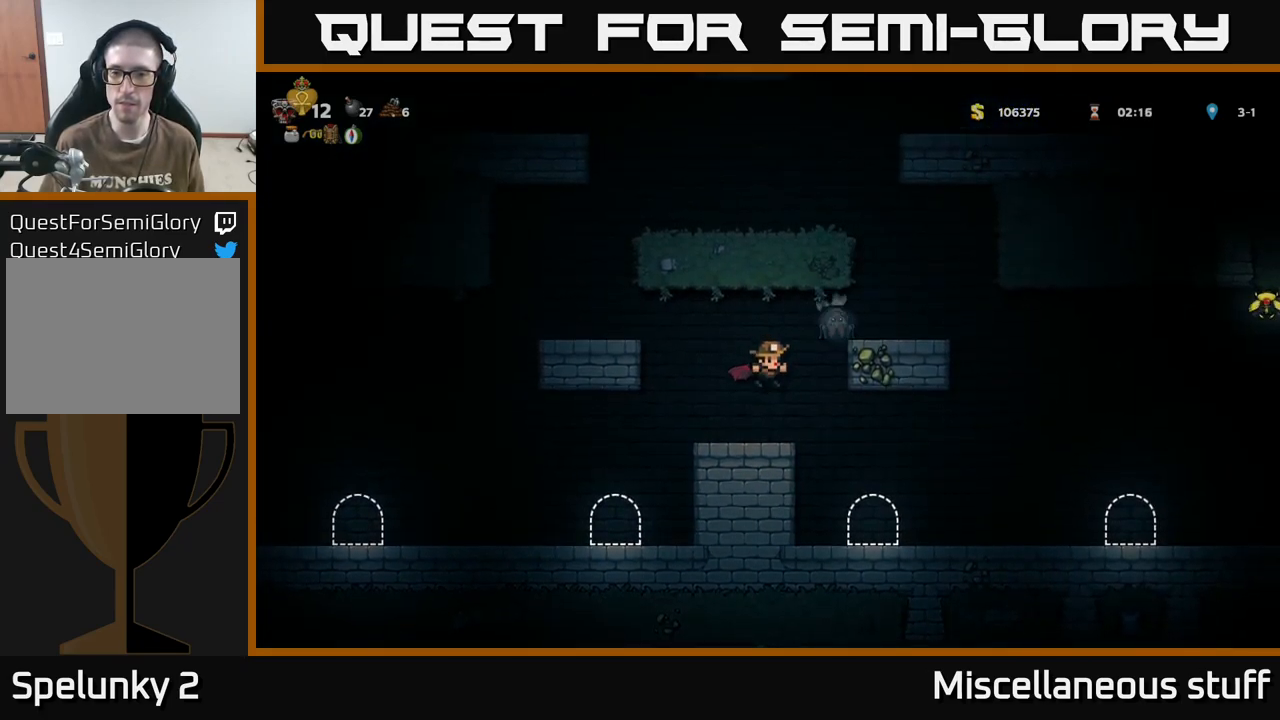
{"buttons": ["A", "X"], "events": [[433, "A", "down"], [483, "X", "down"]]}
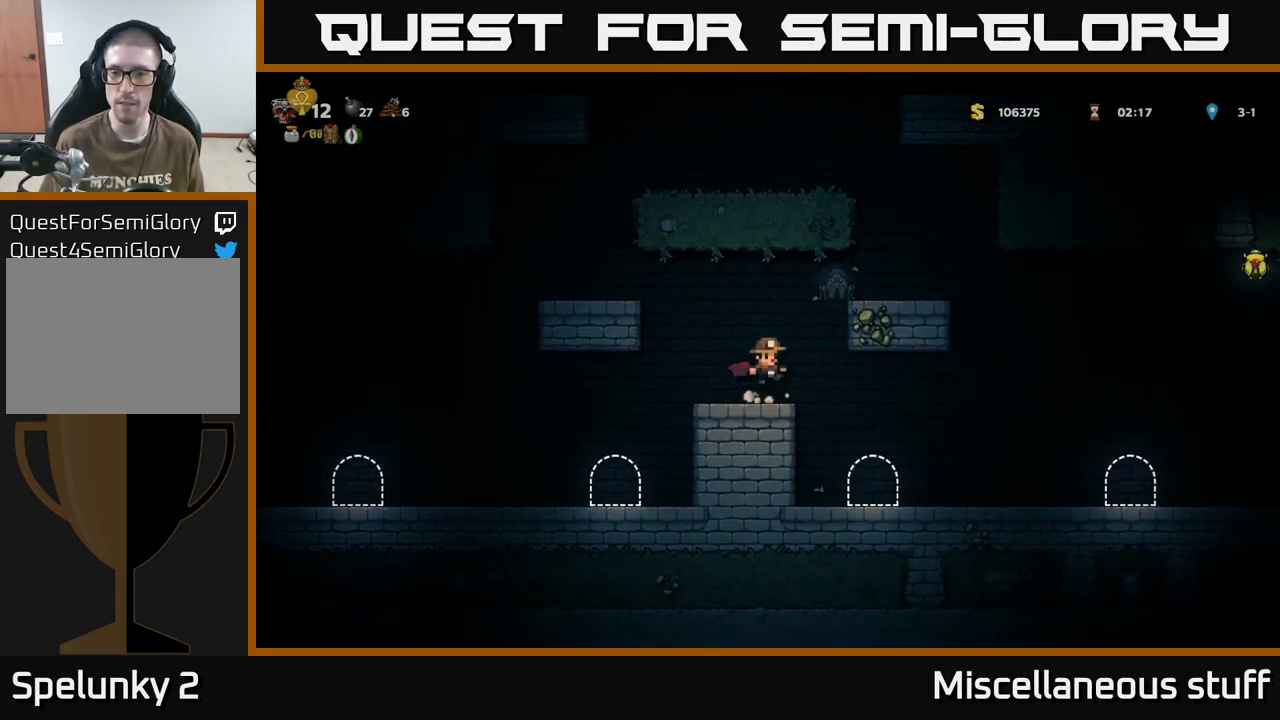
{"buttons": ["DPAD_RIGHT"], "events": [[117, "DPAD_RIGHT", "down"], [183, "X", "up"], [233, "A", "up"], [233, "DPAD_RIGHT", "up"], [333, "A", "down"], [467, "A", "up"], [467, "DPAD_RIGHT", "down"]]}
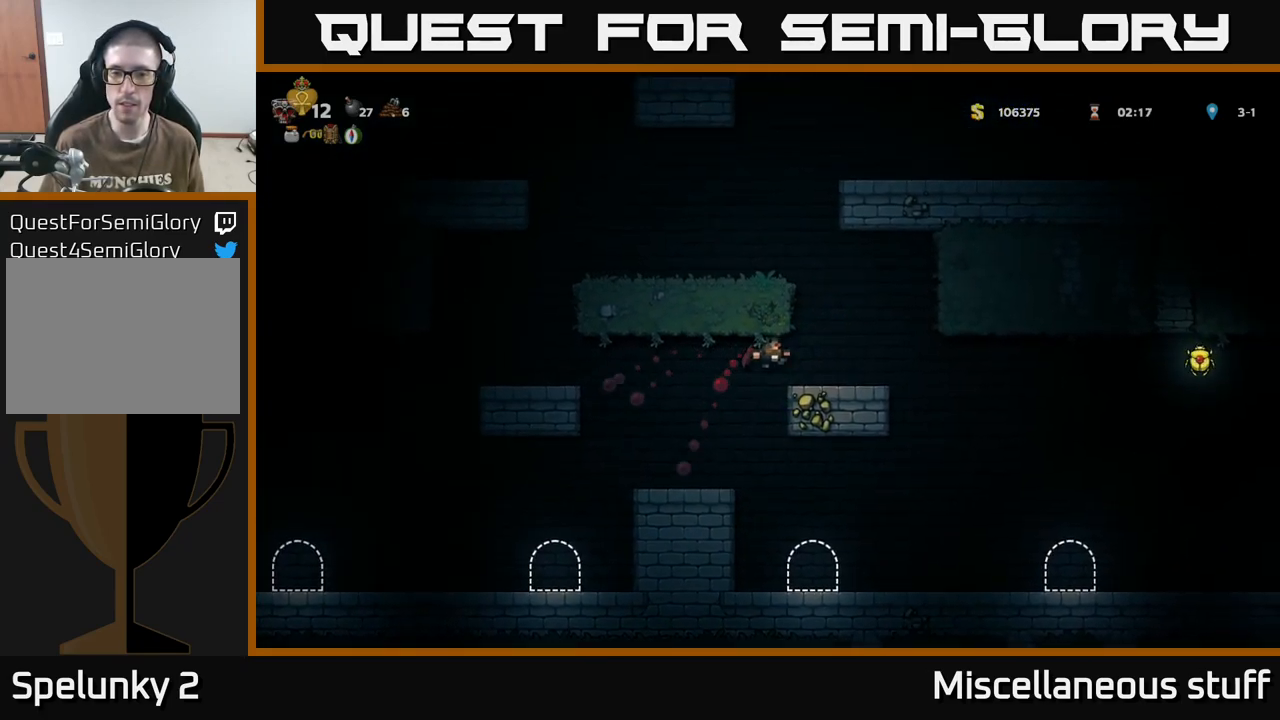
{"buttons": ["DPAD_LEFT"], "events": [[33, "DPAD_RIGHT", "up"], [117, "DPAD_LEFT", "down"]]}